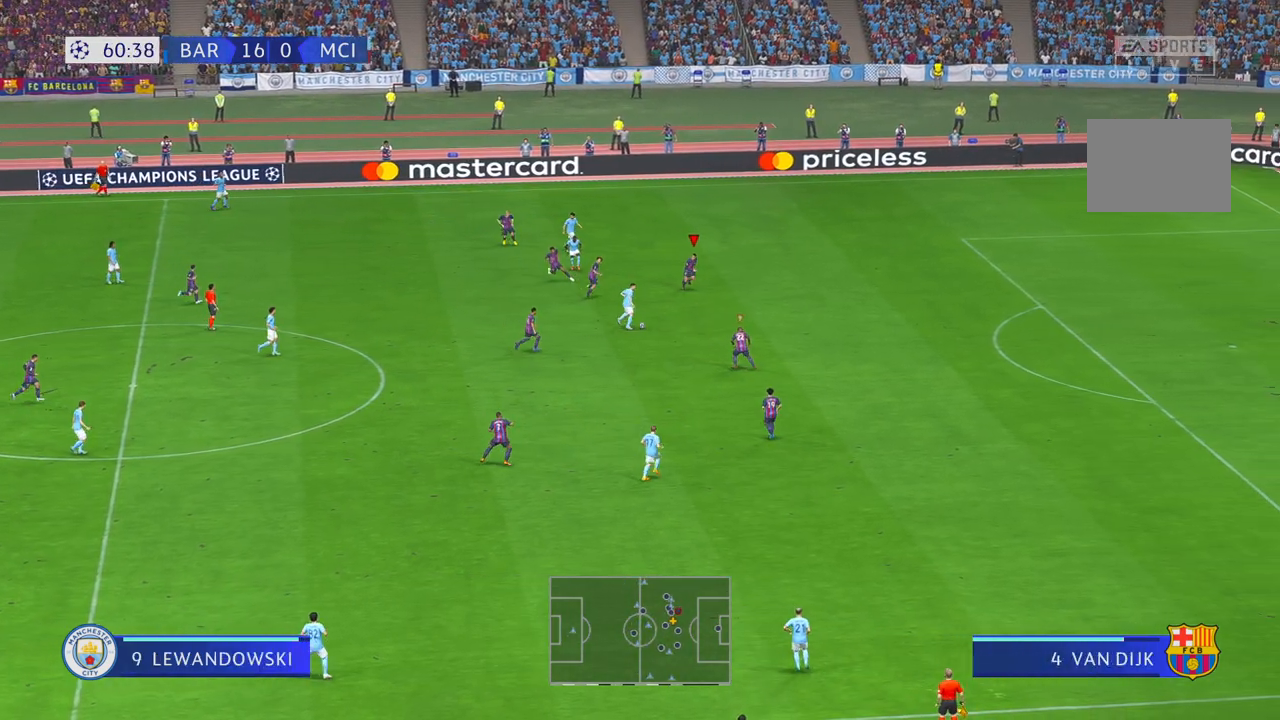
Gameplay with a controller (Xbox layout); each line is a JSON object with the inputs held at the frame after it. "events" lists button and stick changes between this image and that frame as [ms after this image, input, new state], when the widget could be followed in between. Not read: L3 R3.
{"buttons": ["R2"], "left_stick": "down", "right_stick": "center", "events": []}
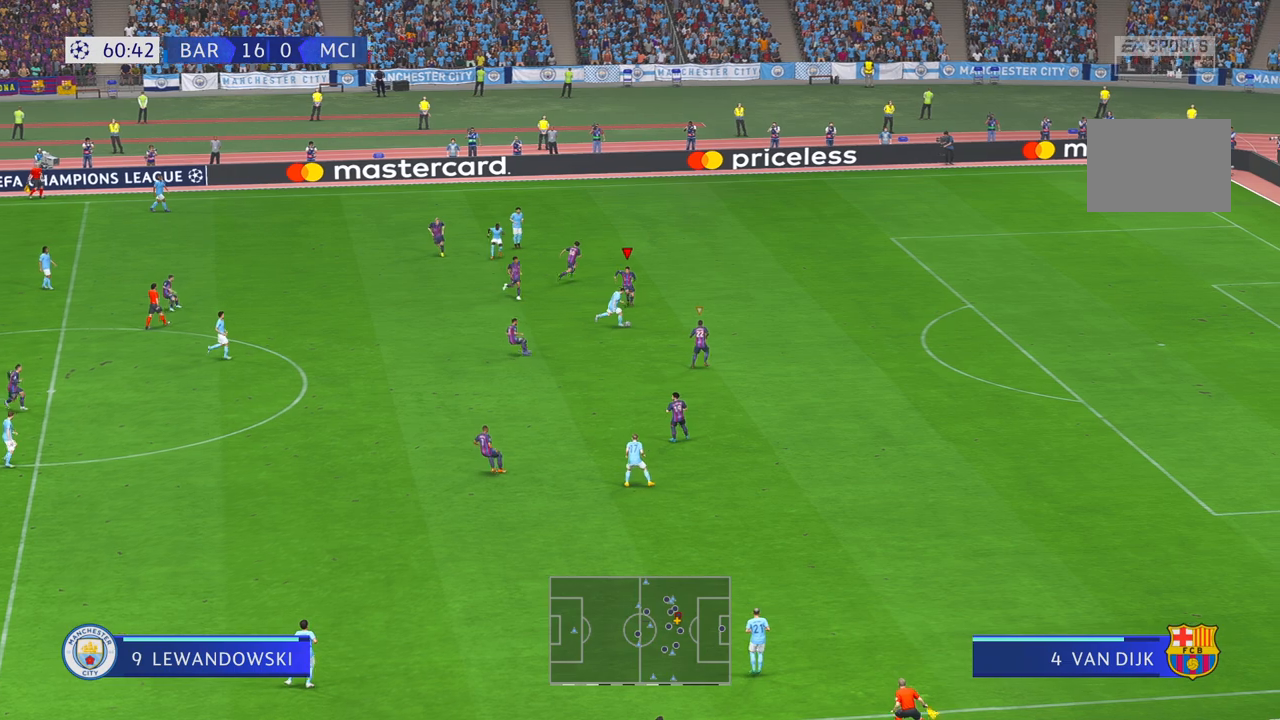
{"buttons": ["R2"], "left_stick": "right", "right_stick": "center", "events": [[117, "left_stick", "down-right"], [350, "left_stick", "right"]]}
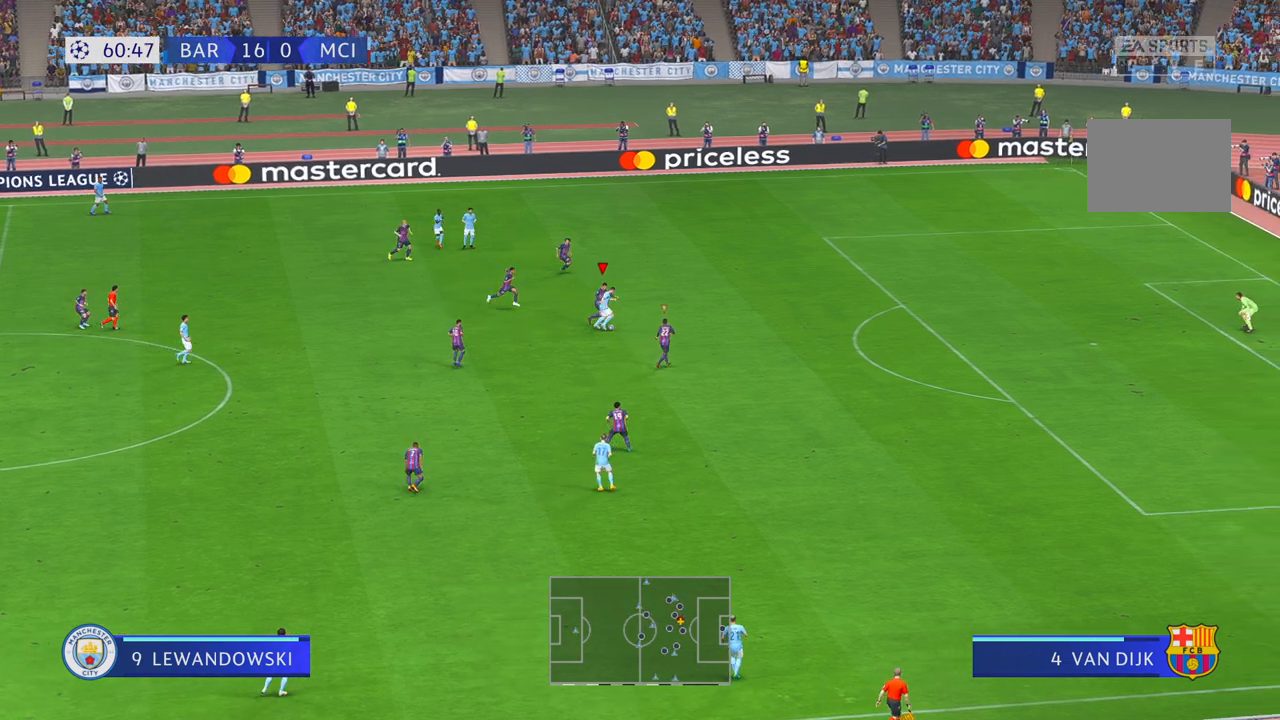
{"buttons": ["R2"], "left_stick": "right", "right_stick": "center", "events": []}
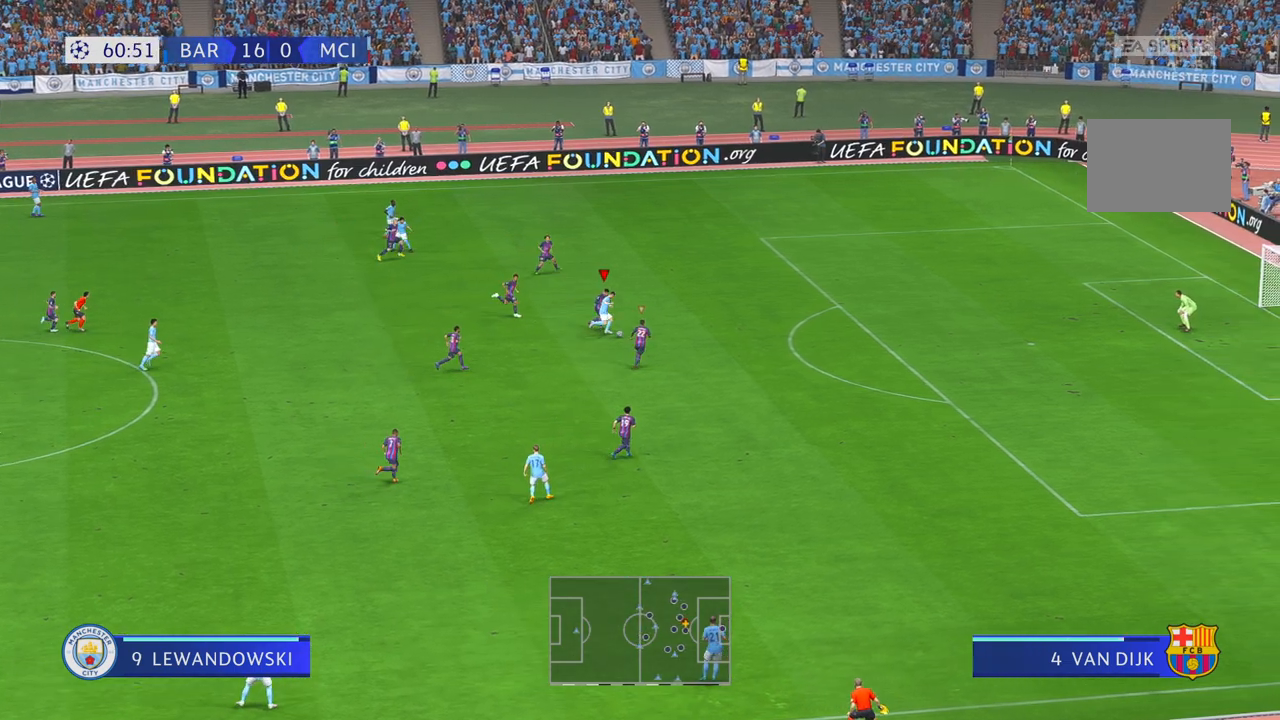
{"buttons": ["R2"], "left_stick": "up-right", "right_stick": "center", "events": [[367, "left_stick", "up-right"]]}
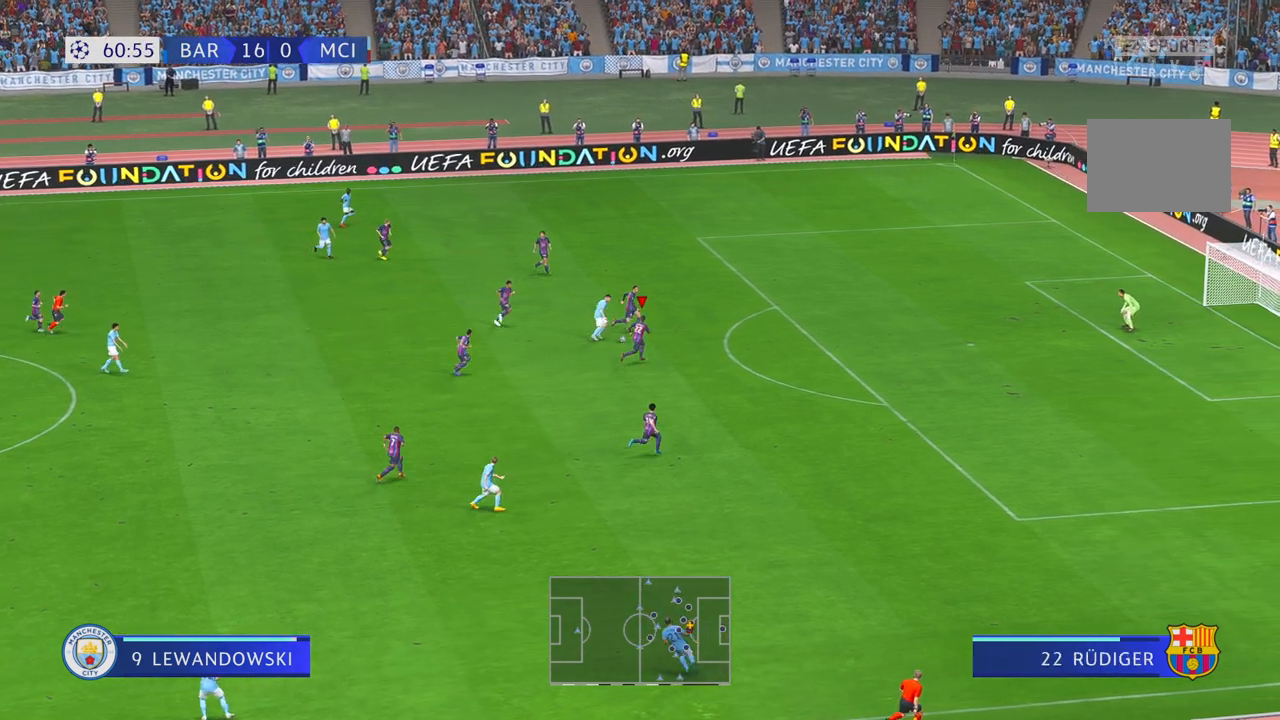
{"buttons": ["A", "R2"], "left_stick": "up-right", "right_stick": "center", "events": [[450, "A", "down"]]}
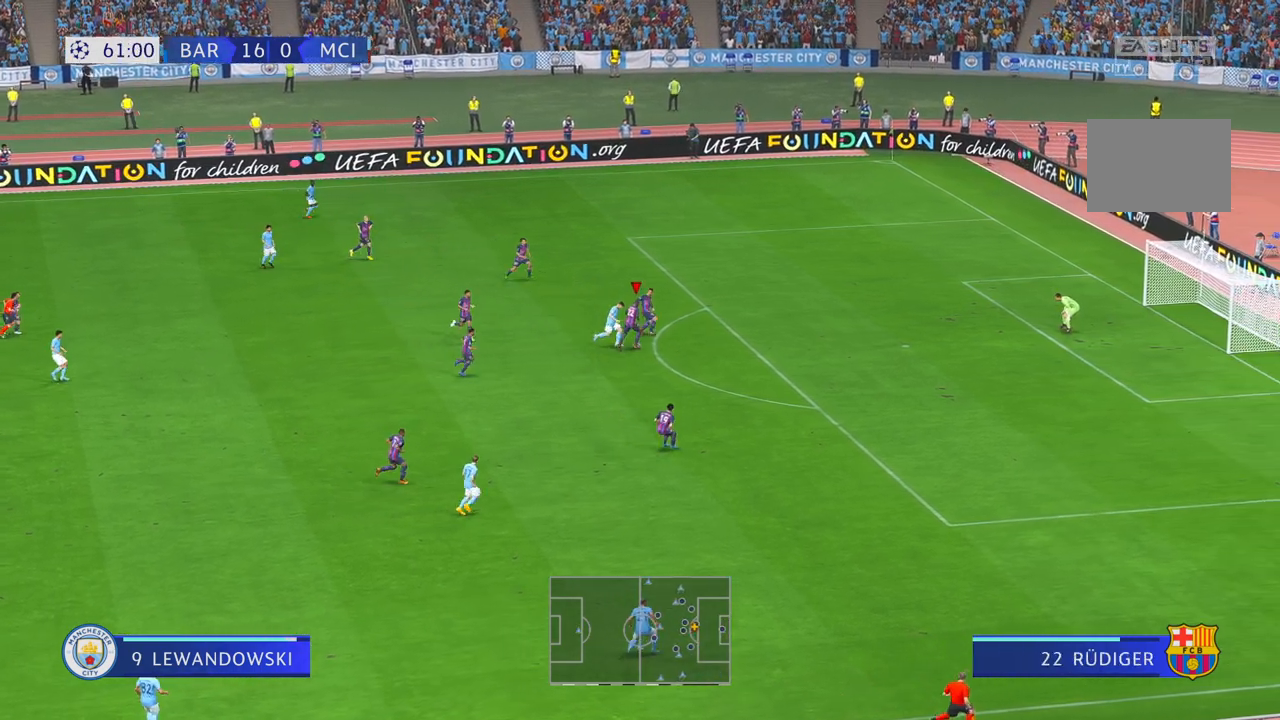
{"buttons": ["R2"], "left_stick": "left", "right_stick": "center", "events": [[117, "A", "up"], [200, "left_stick", "up"], [367, "left_stick", "left"]]}
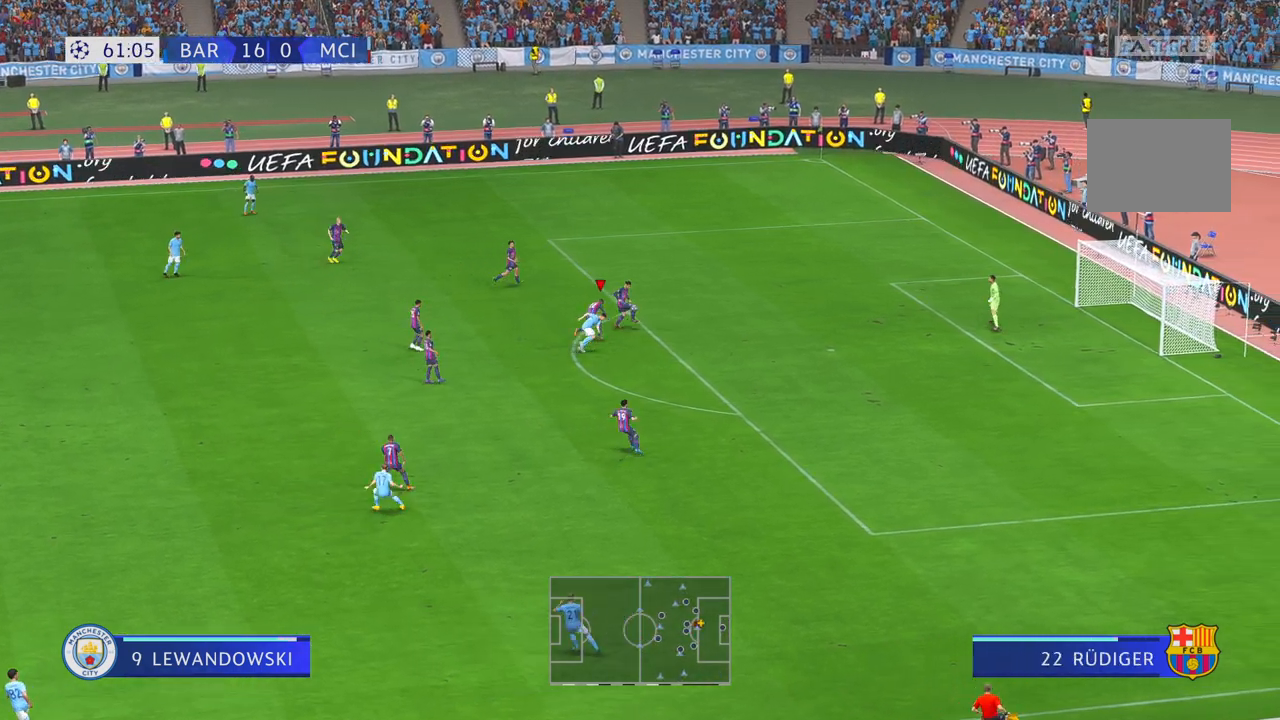
{"buttons": ["R2"], "left_stick": "left", "right_stick": "center", "events": []}
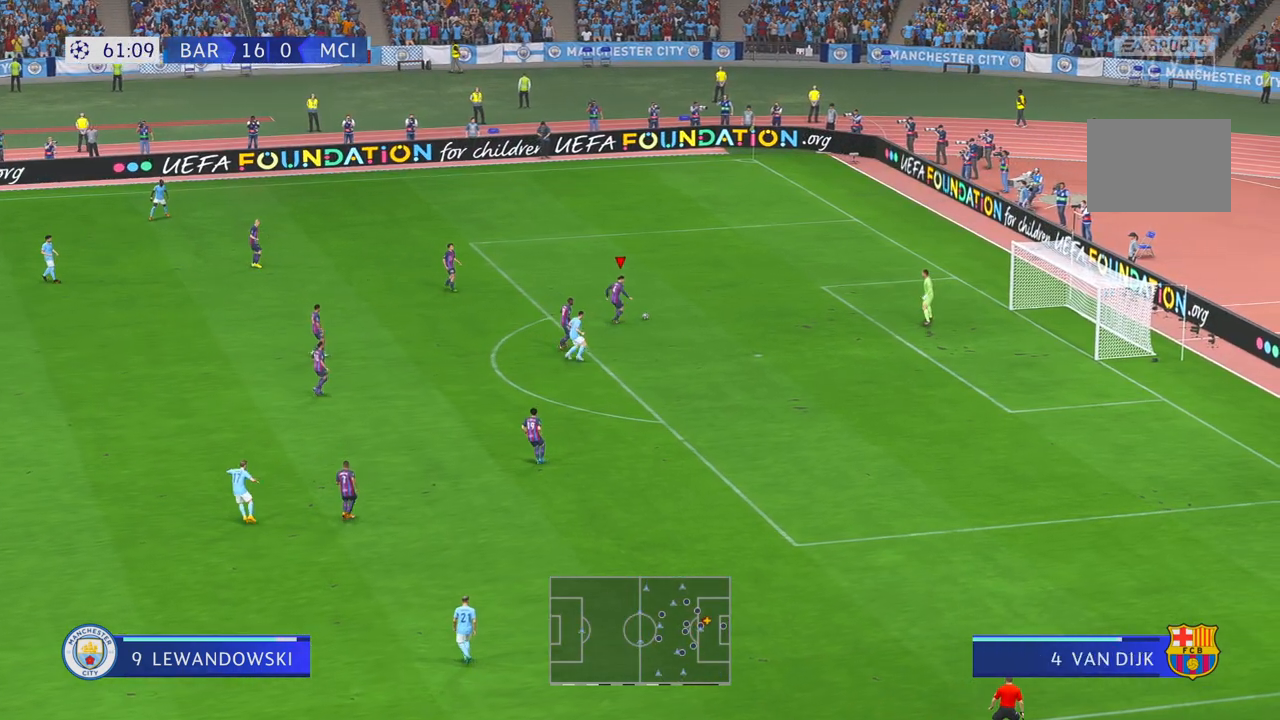
{"buttons": ["R2"], "left_stick": "left", "right_stick": "center", "events": [[33, "left_stick", "up-left"], [333, "left_stick", "left"]]}
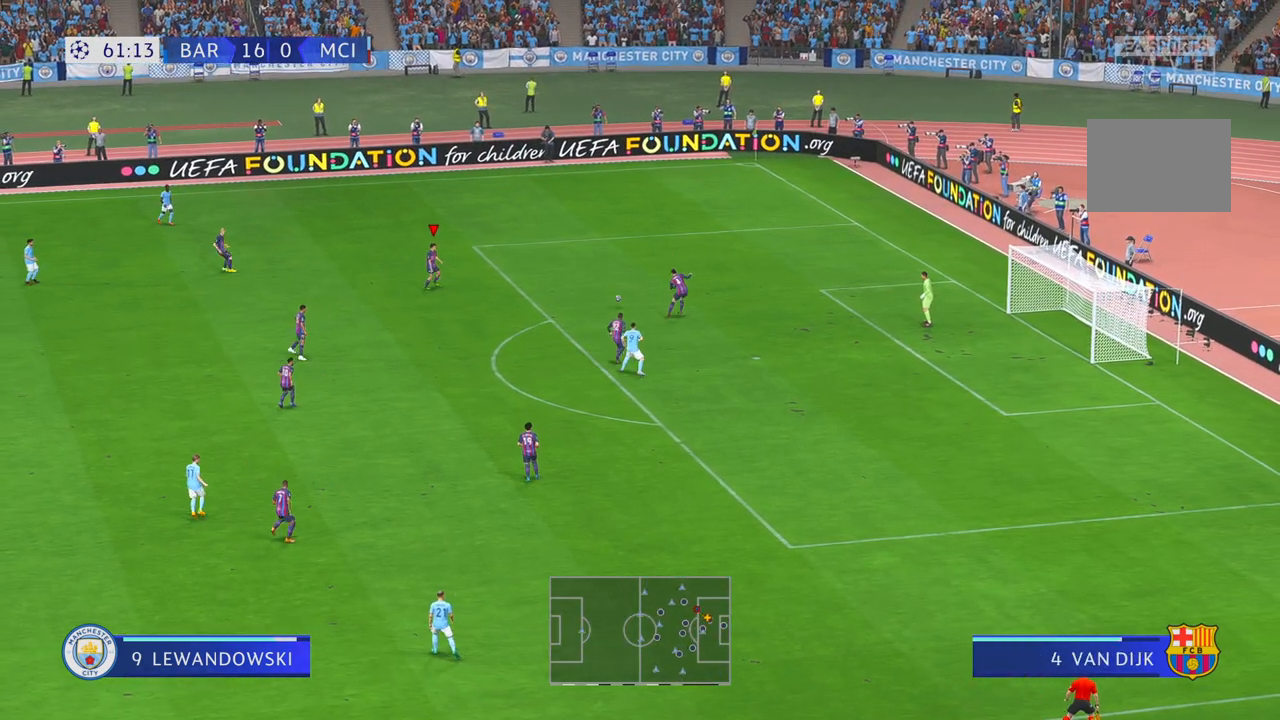
{"buttons": ["R2"], "left_stick": "down", "right_stick": "center", "events": [[33, "left_stick", "down-left"], [267, "left_stick", "down"]]}
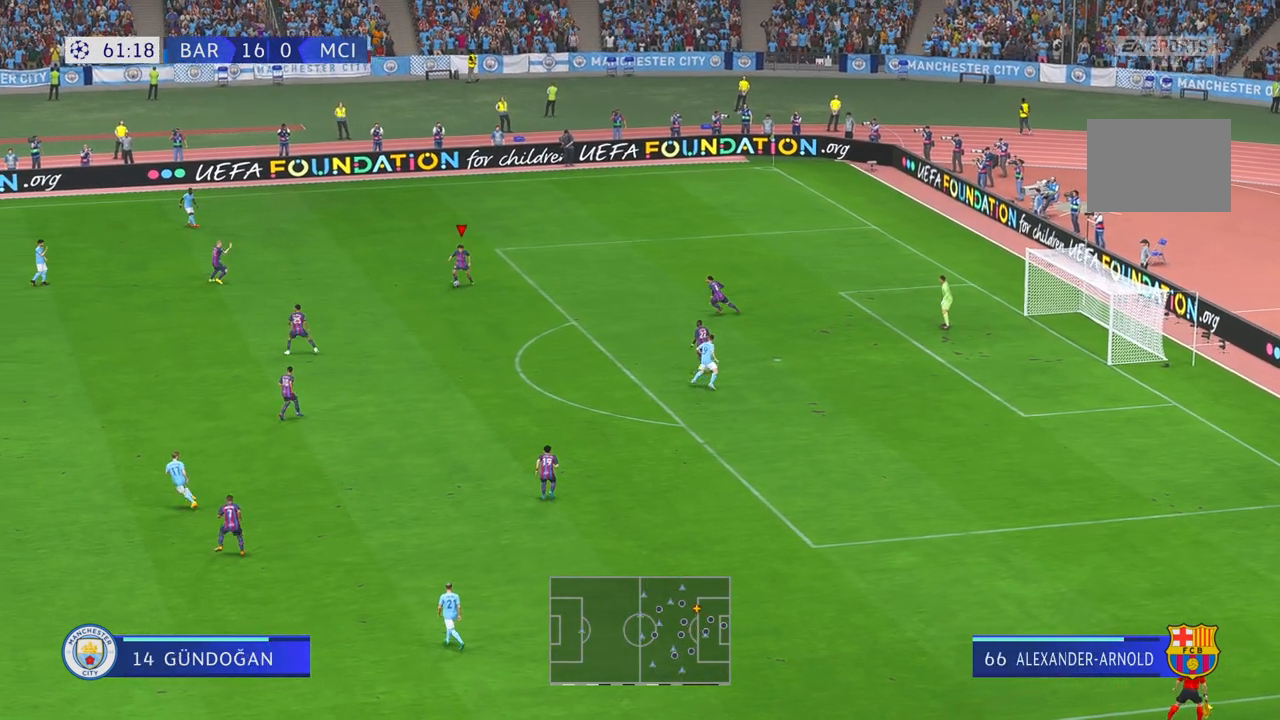
{"buttons": ["R2"], "left_stick": "down-left", "right_stick": "center", "events": [[83, "A", "down"], [117, "L1", "down"], [250, "left_stick", "down-left"], [283, "A", "up"], [283, "L1", "up"]]}
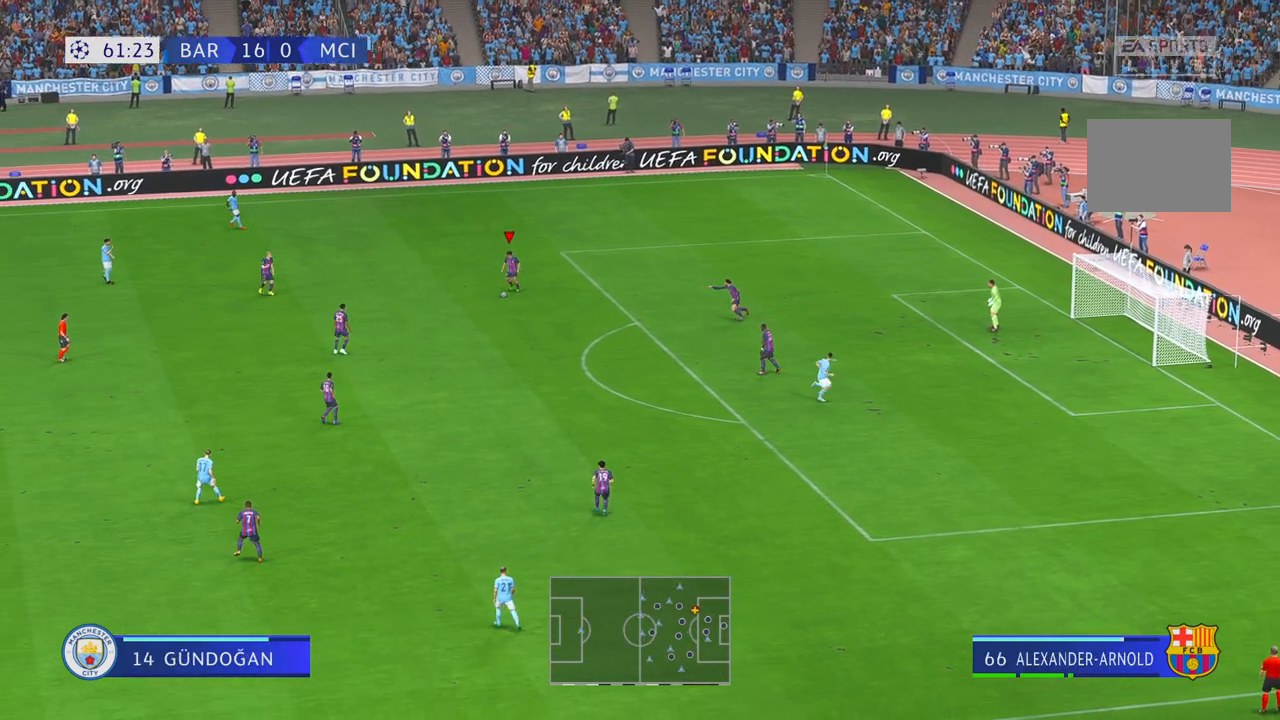
{"buttons": ["R2"], "left_stick": "down-left", "right_stick": "center", "events": []}
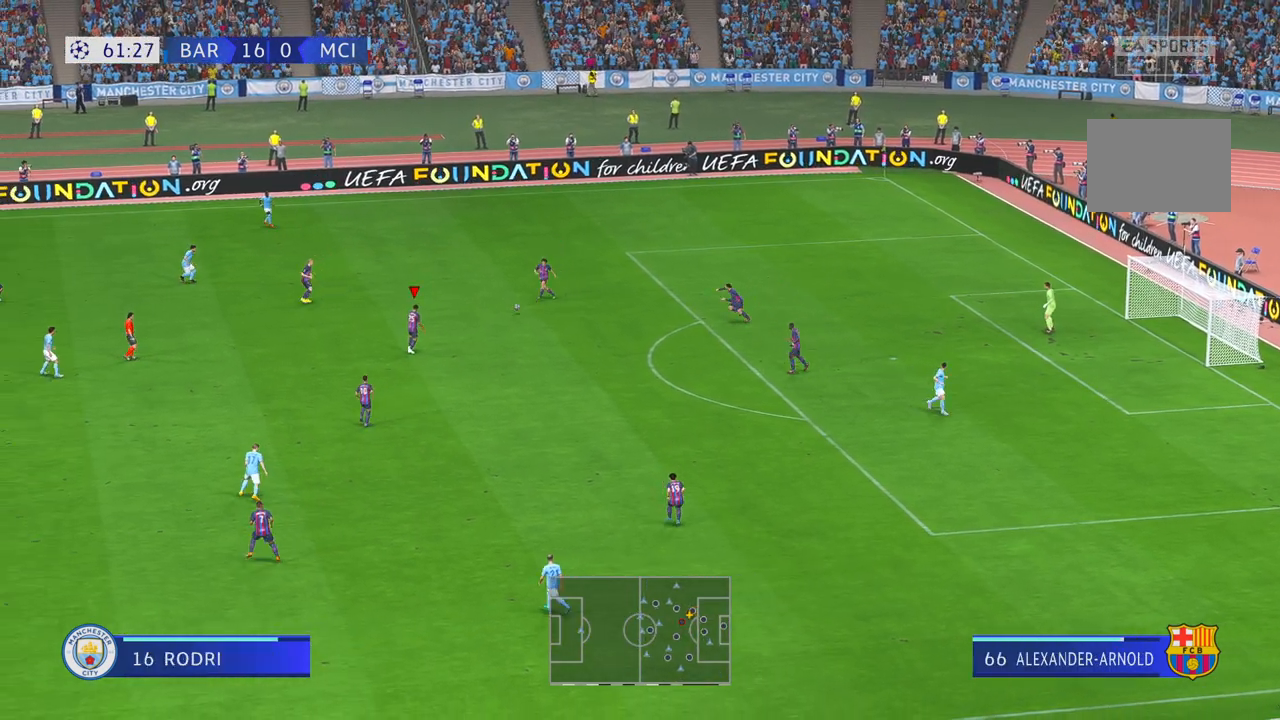
{"buttons": ["R2"], "left_stick": "left", "right_stick": "center", "events": [[317, "left_stick", "left"]]}
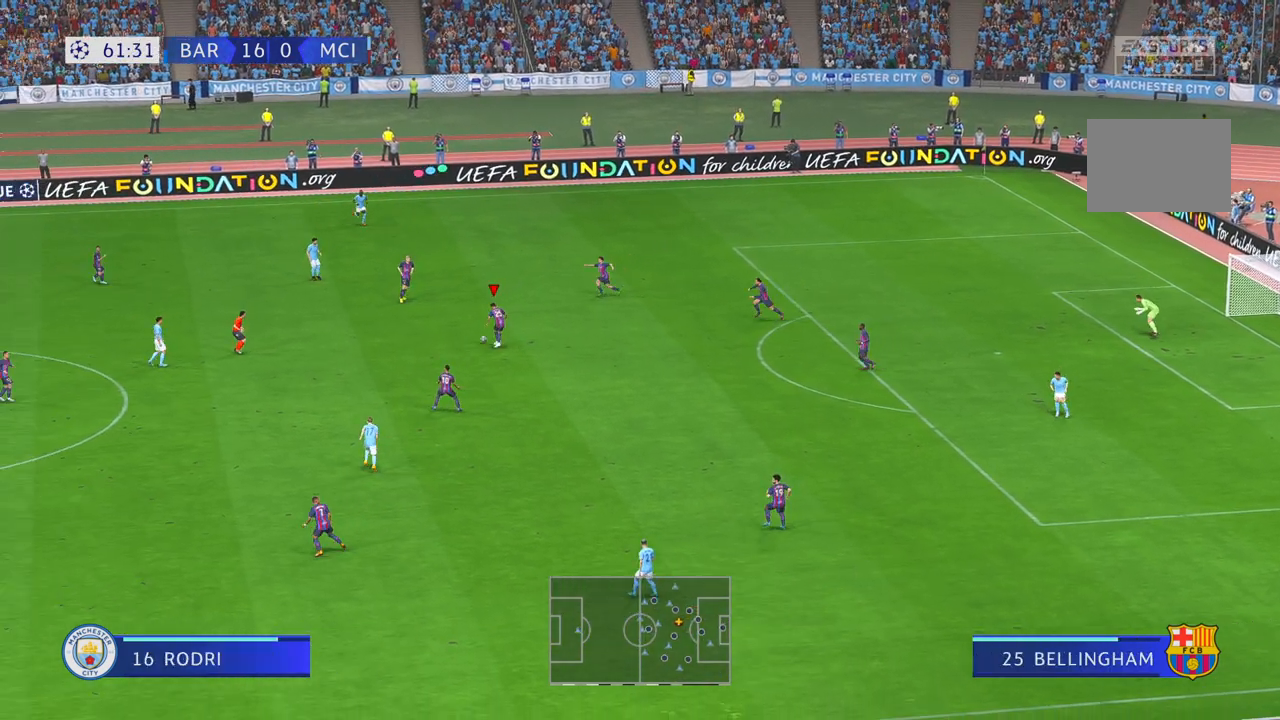
{"buttons": ["R2"], "left_stick": "down-left", "right_stick": "center", "events": [[117, "DPAD_UP", "down"], [133, "DPAD_UP", "up"], [400, "left_stick", "down-left"]]}
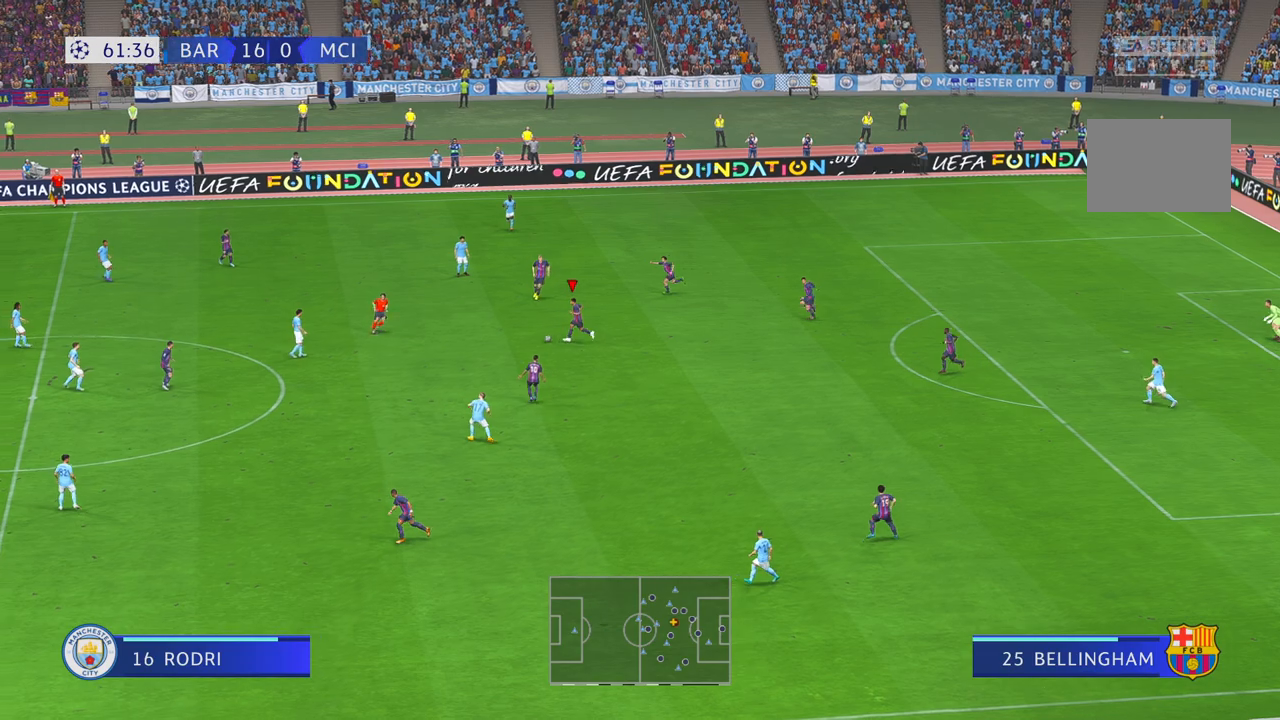
{"buttons": ["R2"], "left_stick": "down-left", "right_stick": "center", "events": [[150, "A", "down"], [183, "L1", "down"], [383, "A", "up"], [383, "L1", "up"]]}
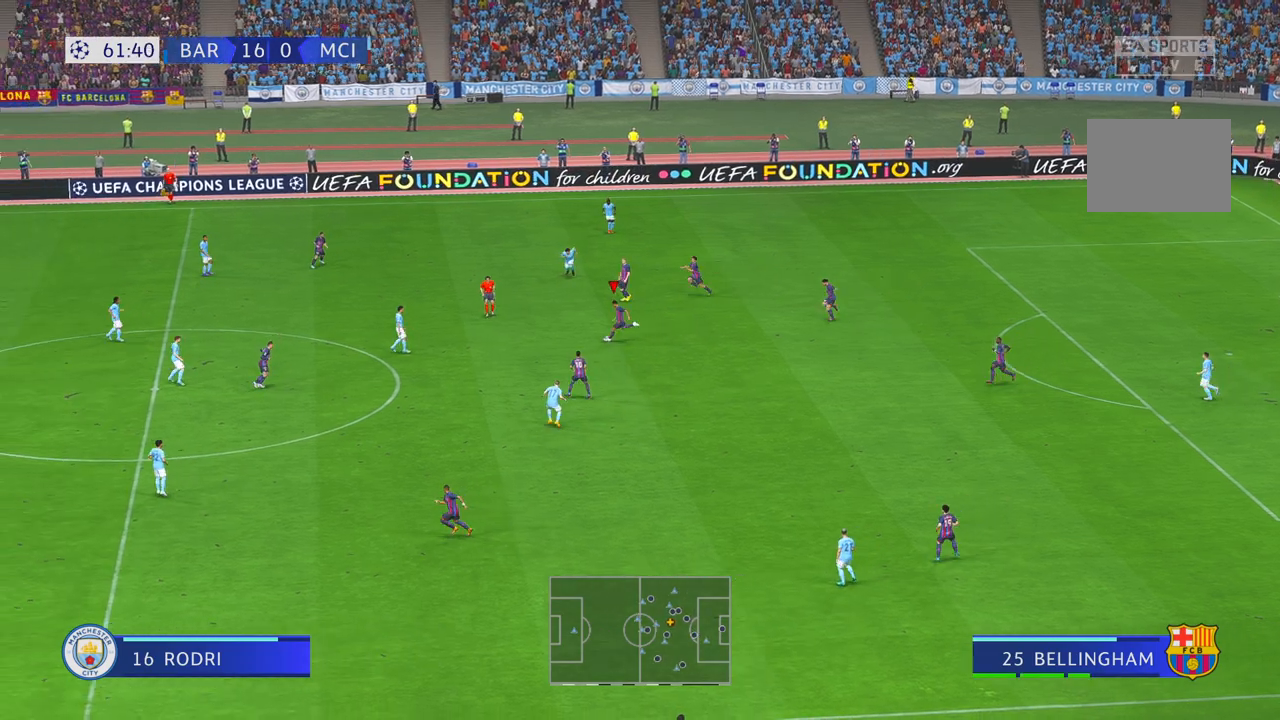
{"buttons": ["R2"], "left_stick": "down-left", "right_stick": "center", "events": []}
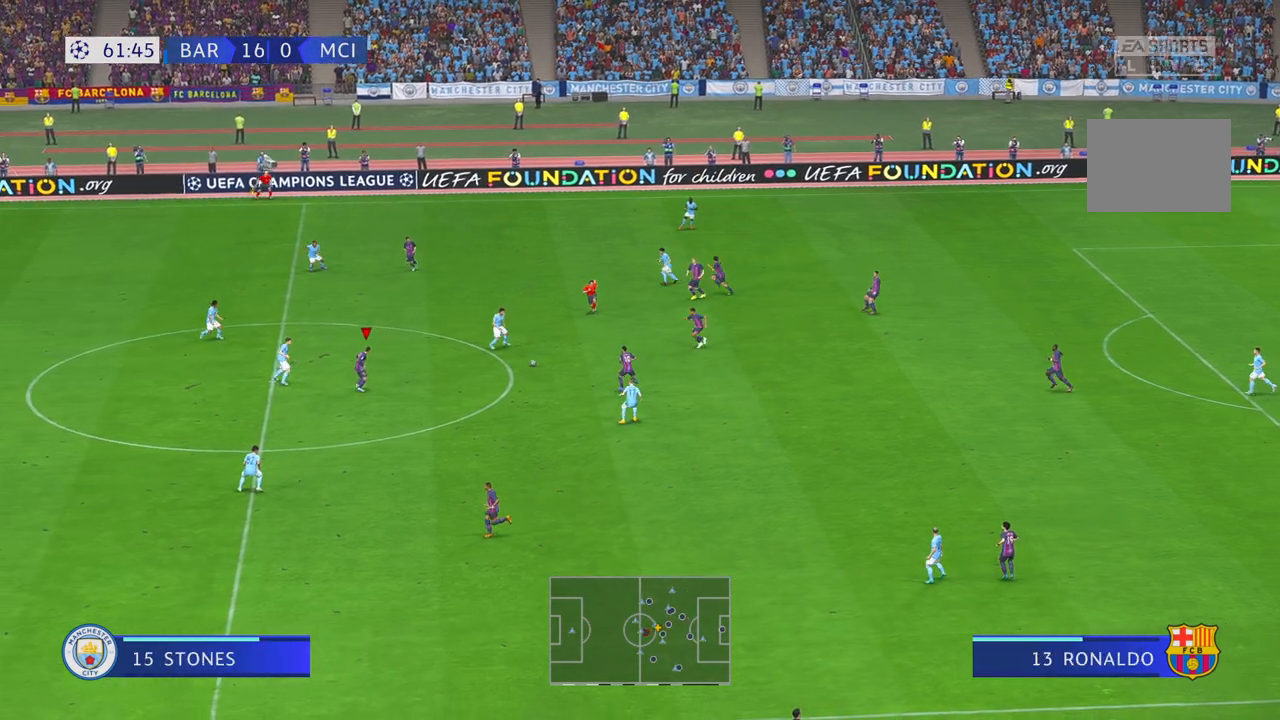
{"buttons": ["R2"], "left_stick": "down", "right_stick": "center", "events": [[150, "left_stick", "down"]]}
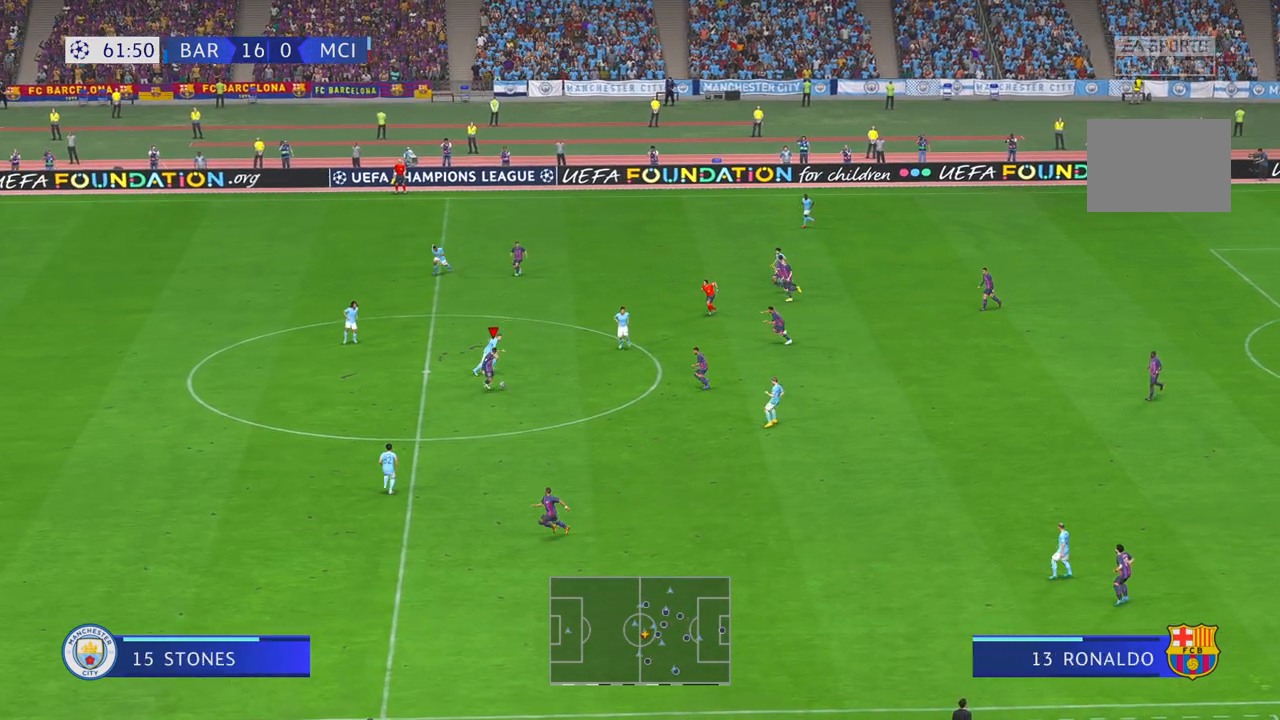
{"buttons": ["R2"], "left_stick": "down-left", "right_stick": "center", "events": [[350, "left_stick", "down-left"]]}
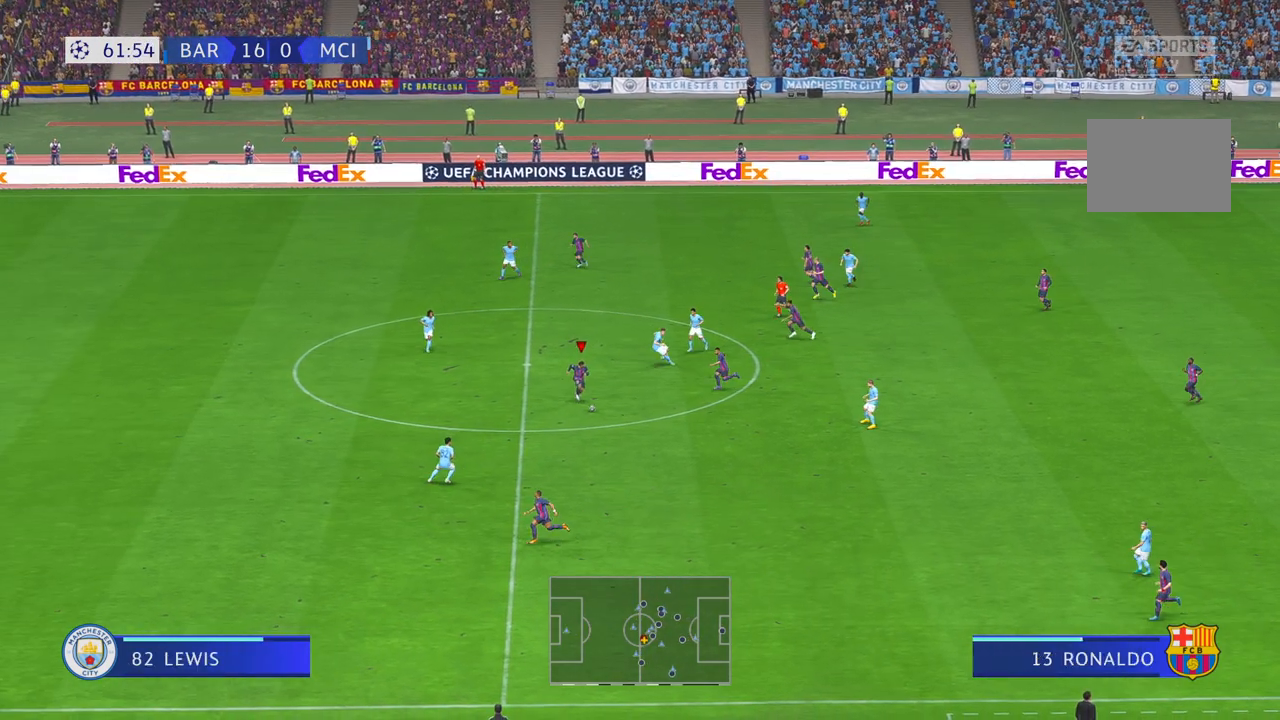
{"buttons": ["R2"], "left_stick": "left", "right_stick": "center", "events": [[133, "L1", "down"], [133, "Y", "down"], [283, "left_stick", "left"], [333, "DPAD_UP", "down"], [333, "L1", "up"], [417, "DPAD_UP", "up"], [450, "Y", "up"]]}
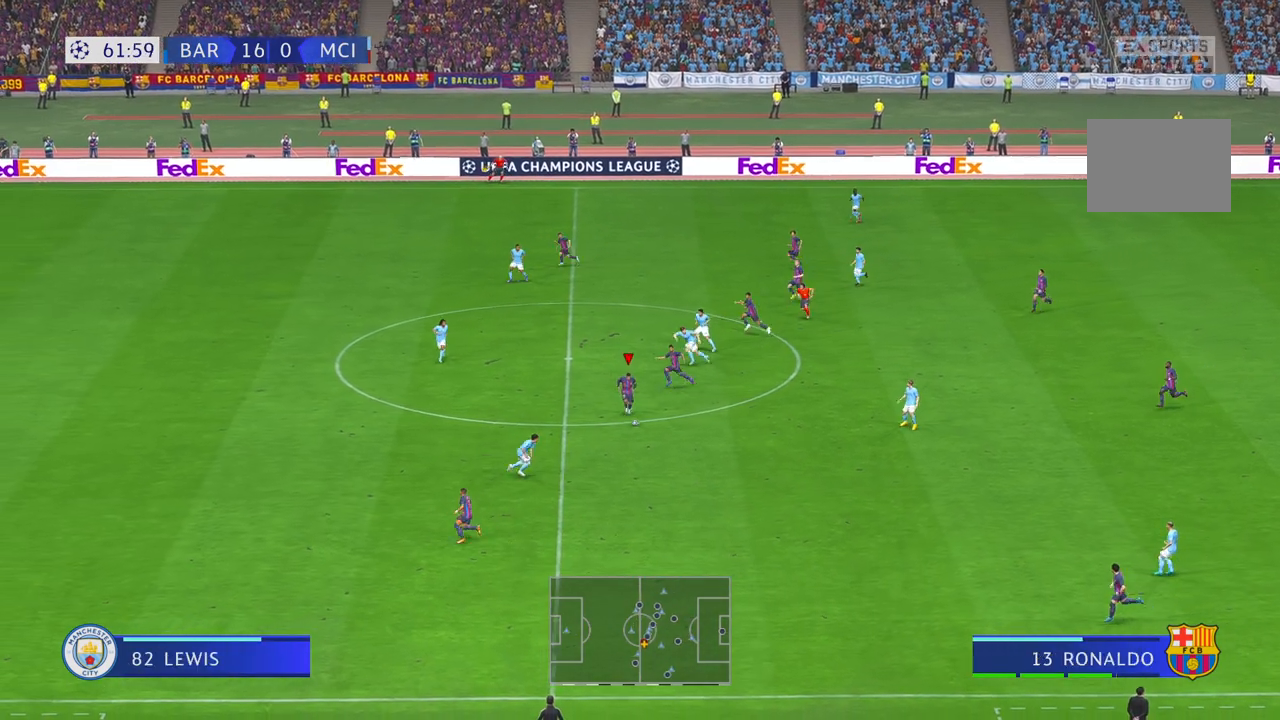
{"buttons": ["R2"], "left_stick": "up", "right_stick": "center", "events": [[350, "left_stick", "up"]]}
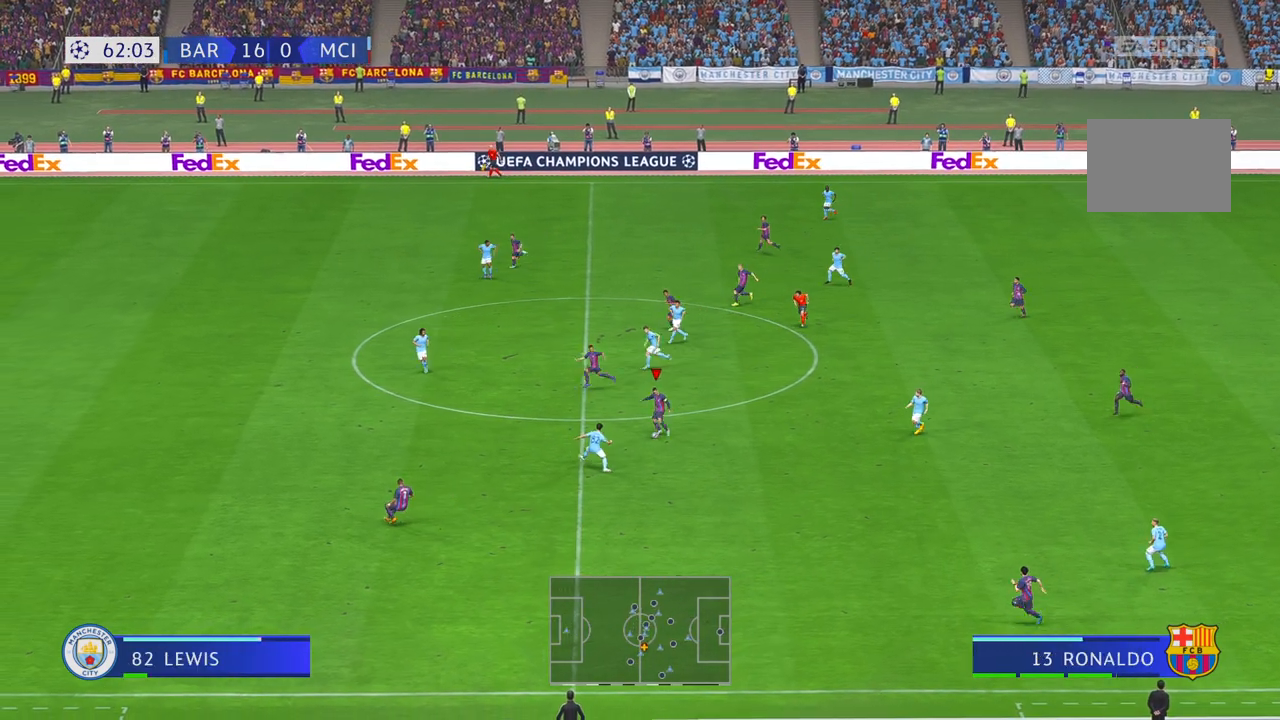
{"buttons": ["R2"], "left_stick": "up-left", "right_stick": "center", "events": [[367, "left_stick", "up-left"]]}
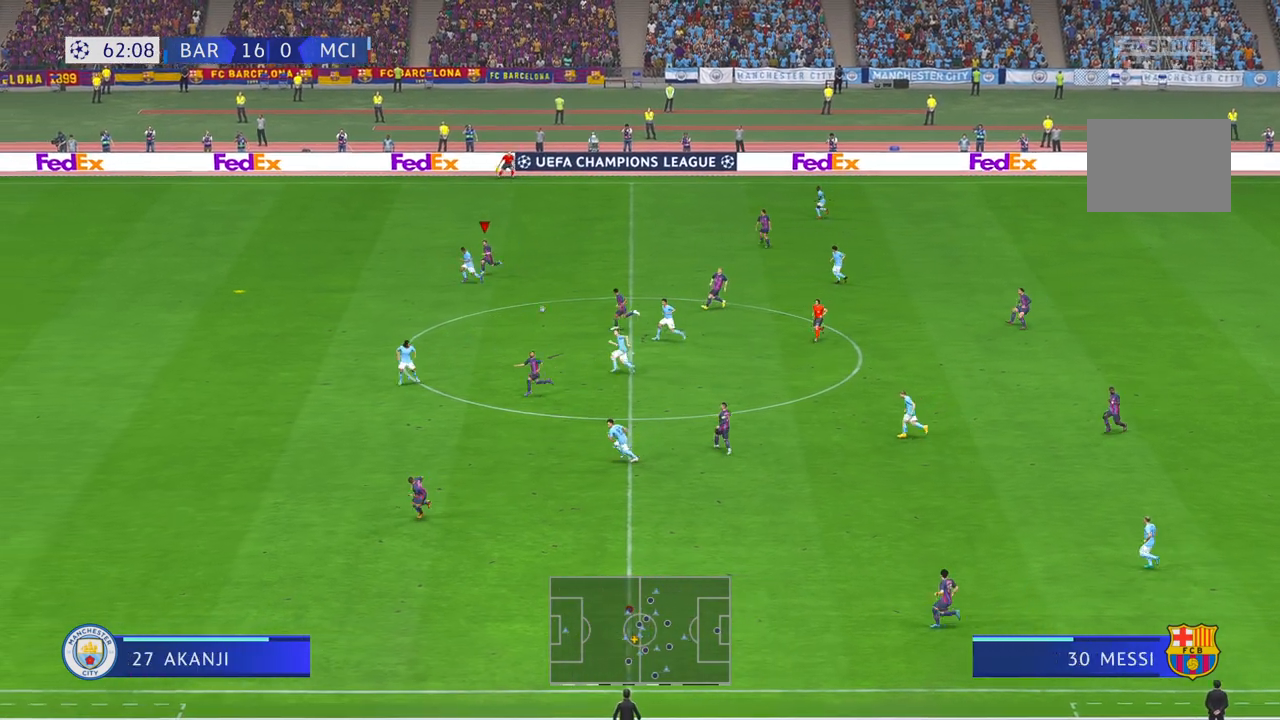
{"buttons": ["R2"], "left_stick": "left", "right_stick": "center", "events": [[350, "left_stick", "left"]]}
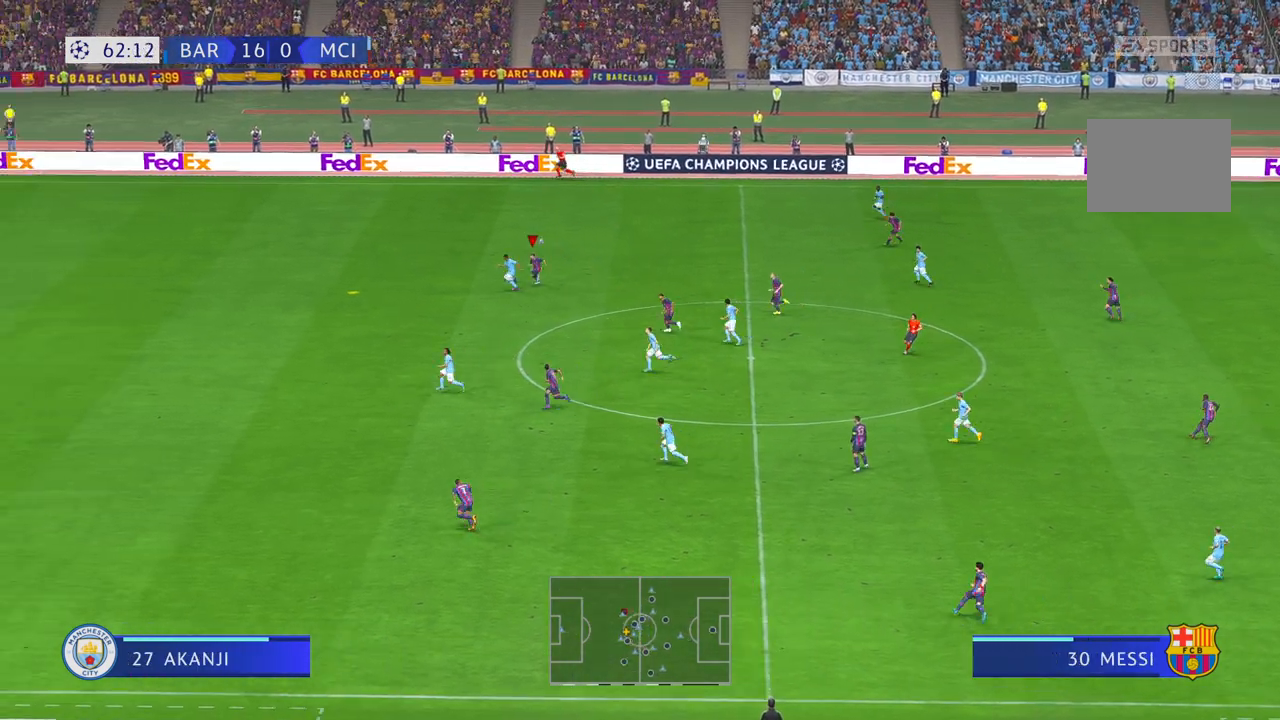
{"buttons": ["R2"], "left_stick": "left", "right_stick": "center", "events": [[117, "DPAD_UP", "down"], [133, "DPAD_UP", "up"]]}
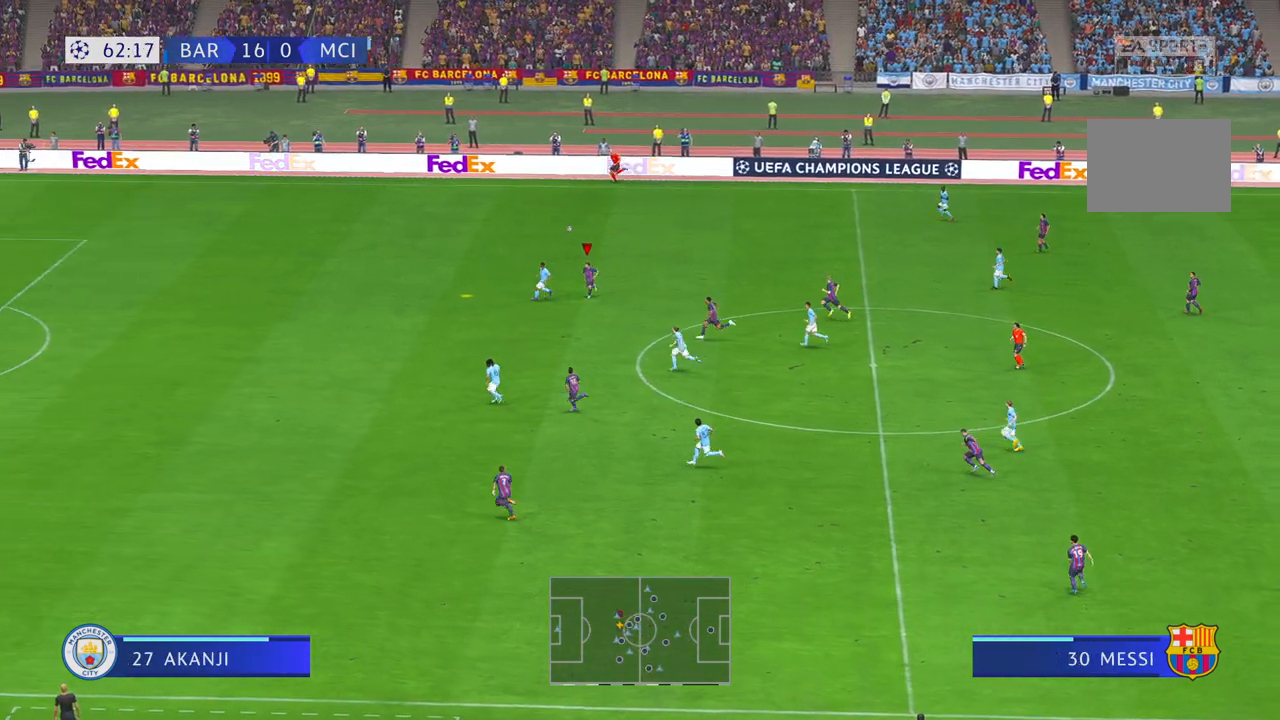
{"buttons": ["R2"], "left_stick": "left", "right_stick": "center", "events": []}
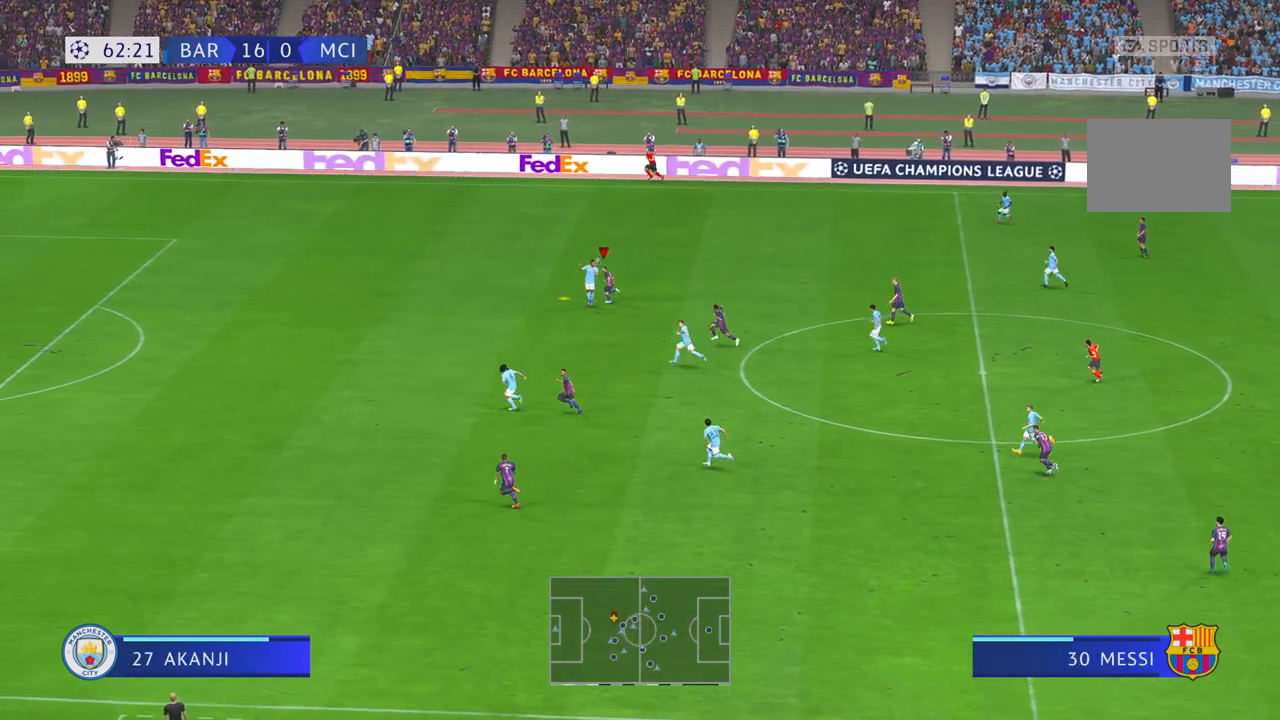
{"buttons": ["R2"], "left_stick": "right", "right_stick": "center", "events": [[67, "left_stick", "center"], [167, "right_stick", "up"], [250, "left_stick", "down-right"], [250, "right_stick", "center"], [467, "left_stick", "right"]]}
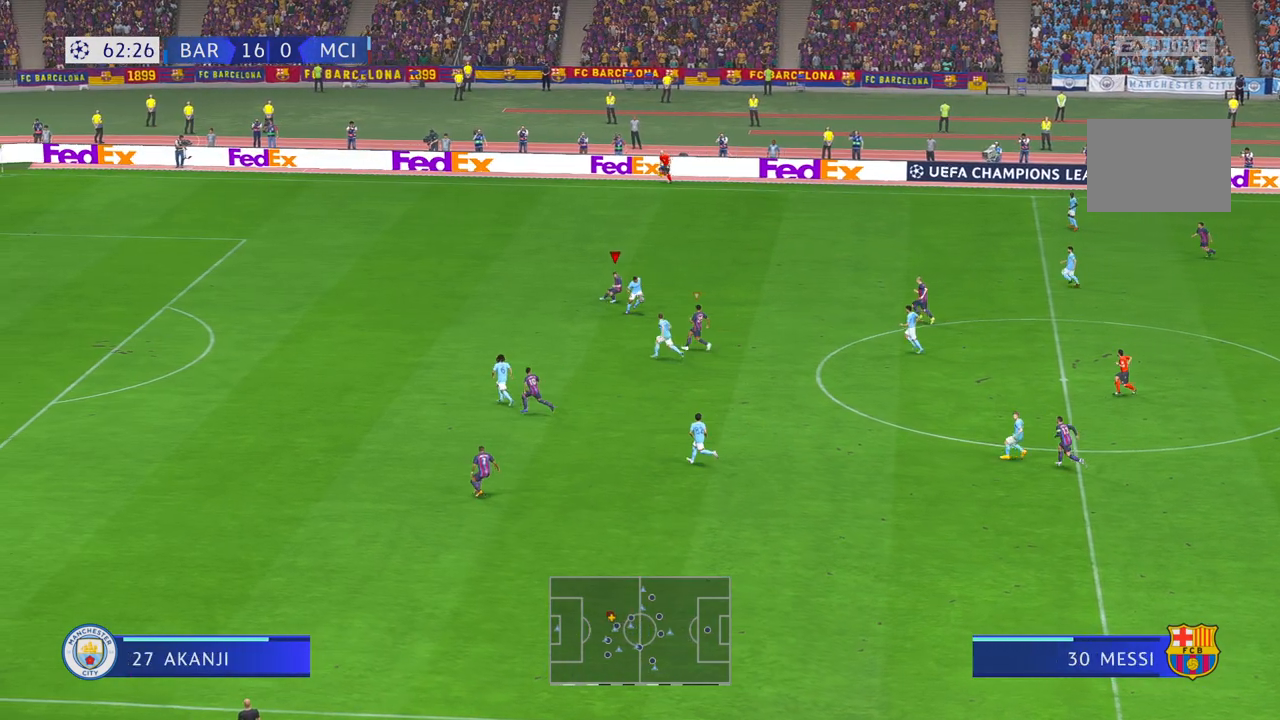
{"buttons": ["L1", "R2"], "left_stick": "right", "right_stick": "center", "events": [[400, "L1", "down"]]}
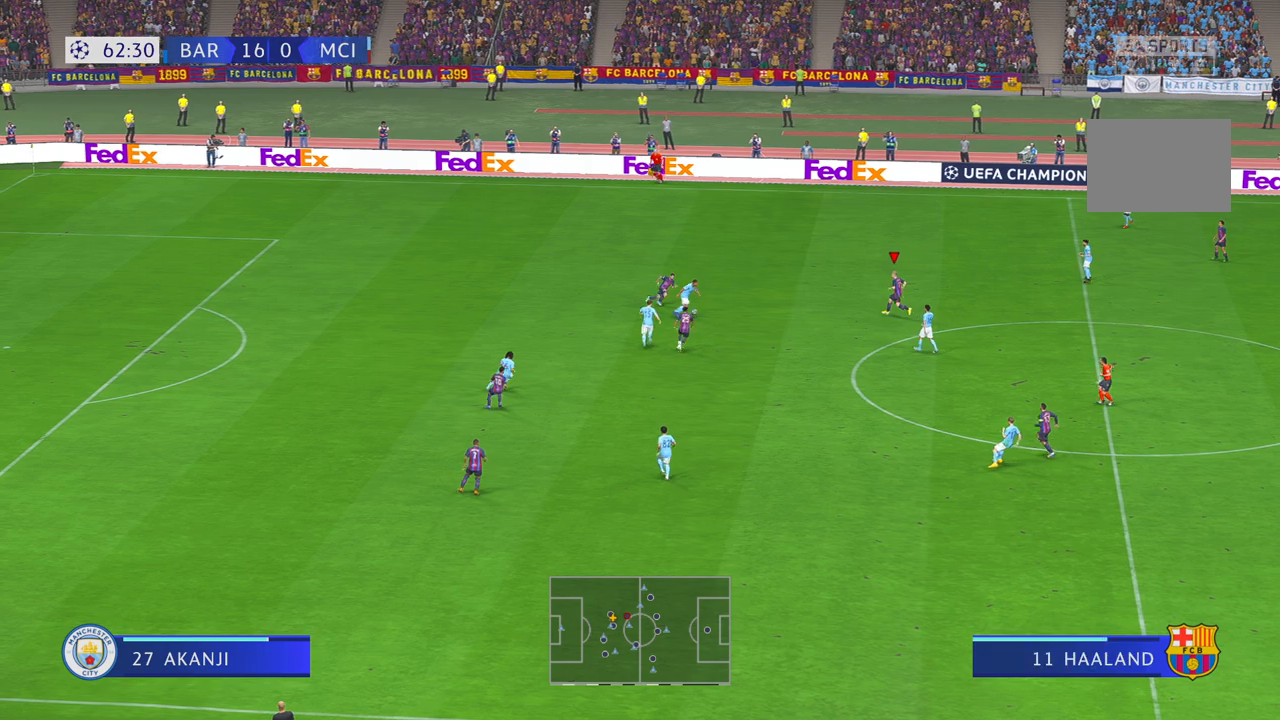
{"buttons": ["R2"], "left_stick": "down", "right_stick": "center"}
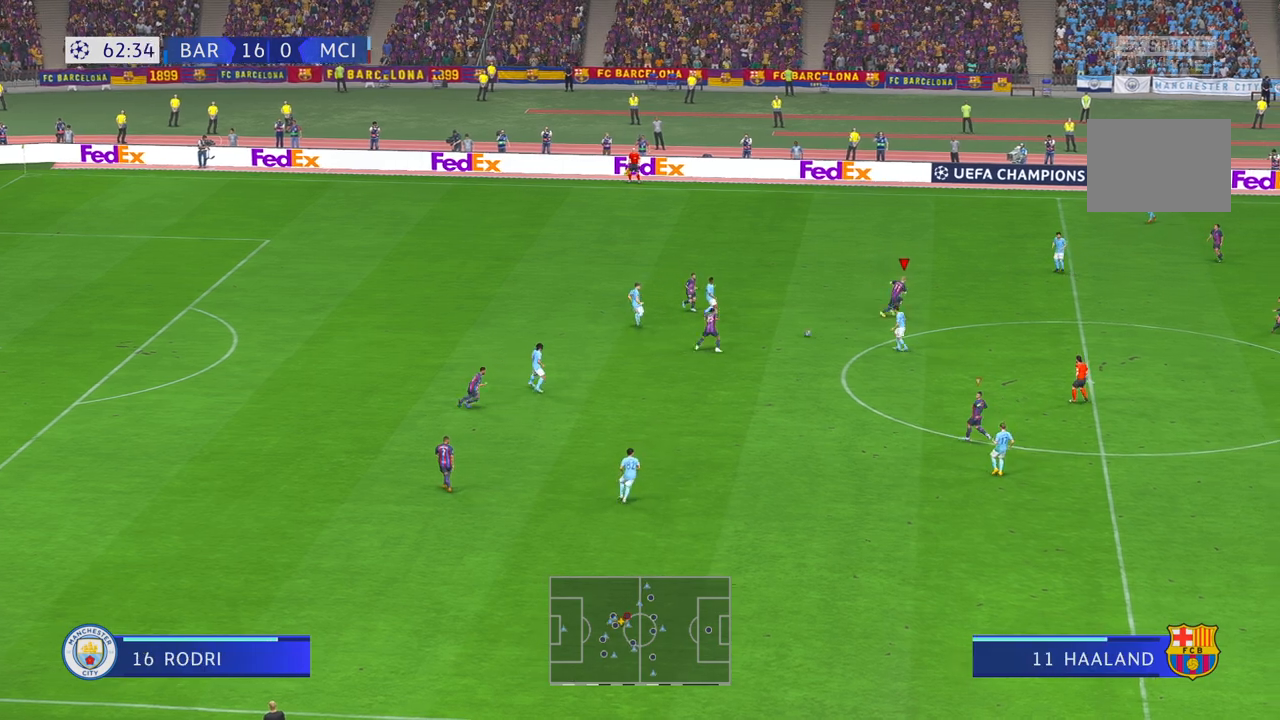
{"buttons": ["R2"], "left_stick": "down", "right_stick": "center", "events": []}
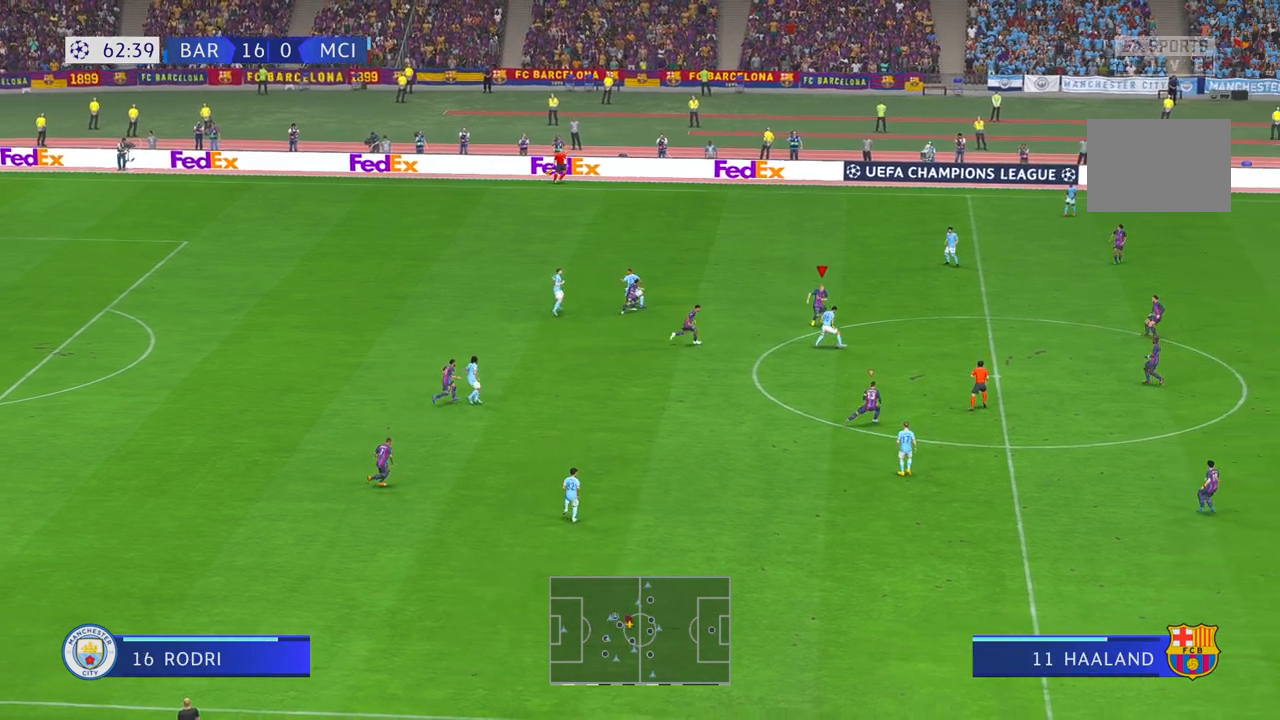
{"buttons": ["R2"], "left_stick": "right", "right_stick": "center", "events": [[100, "left_stick", "down-right"], [267, "left_stick", "right"]]}